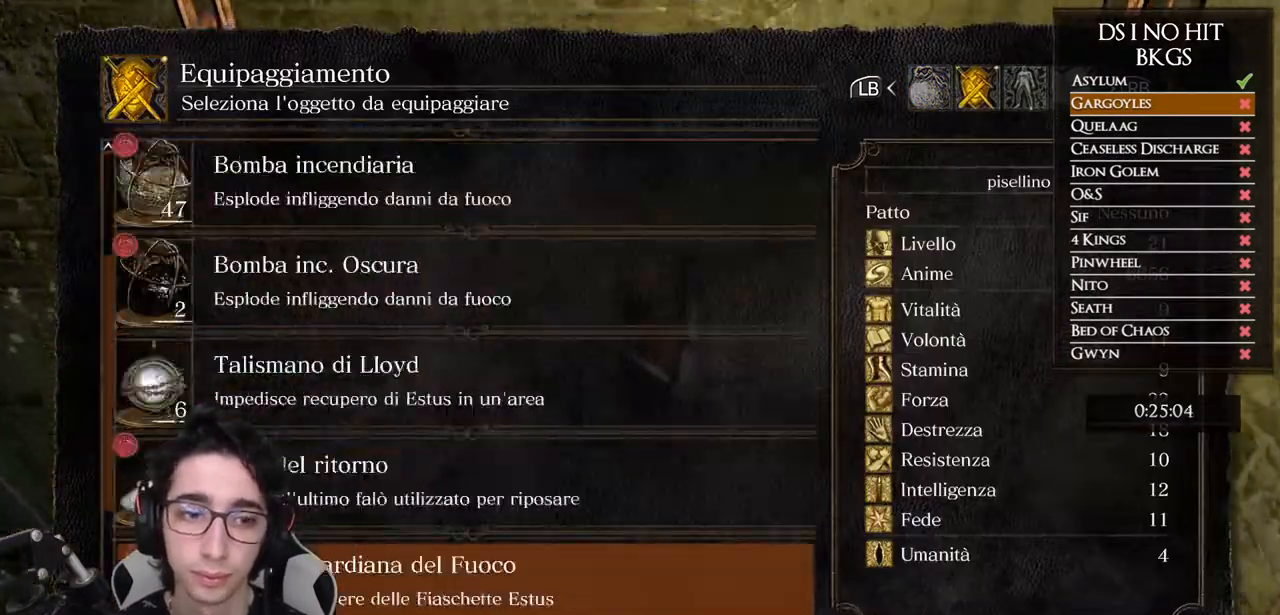
Gameplay with a controller (Xbox layout); each line is a JSON object with the inputs held at the frame after it. "events" lists button and stick changes between this image and that frame as [ms after this image, input, new state], when the widget could be followed in between.
{"buttons": [], "left_stick": "center", "right_stick": "center", "events": [[50, "DPAD_DOWN", "up"], [100, "DPAD_DOWN", "down"], [183, "DPAD_DOWN", "up"], [233, "B", "down"], [367, "B", "up"]]}
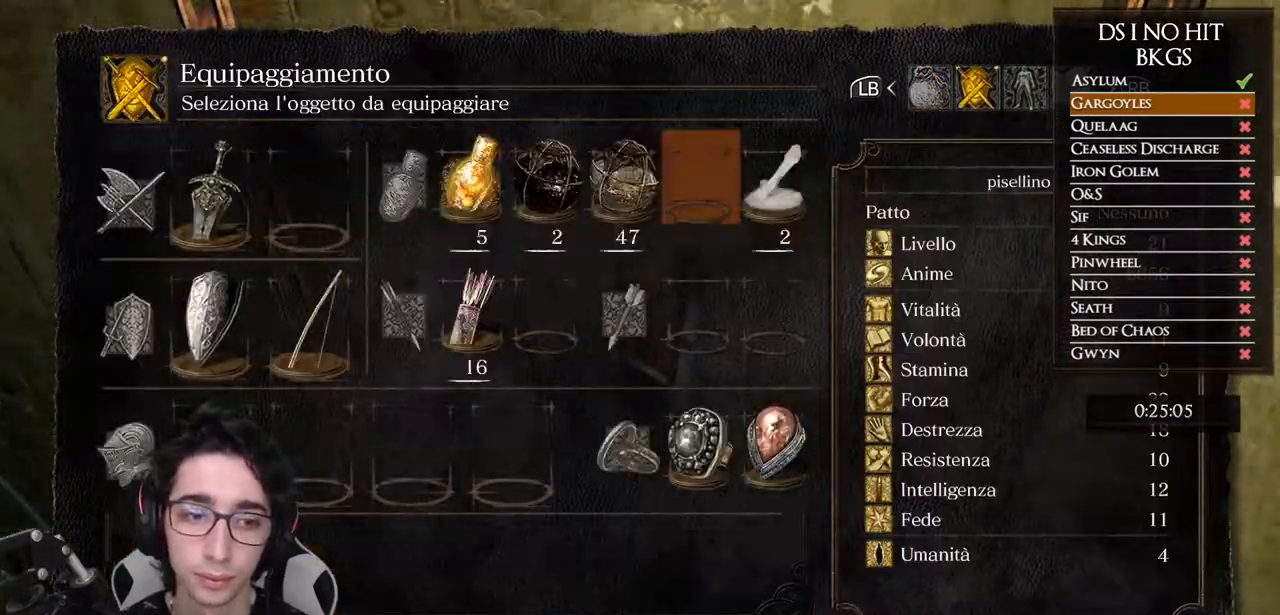
{"buttons": ["DPAD_DOWN"], "left_stick": "center", "right_stick": "center", "events": [[133, "DPAD_DOWN", "down"], [217, "DPAD_DOWN", "up"], [283, "DPAD_LEFT", "down"], [433, "DPAD_LEFT", "up"], [483, "DPAD_DOWN", "down"]]}
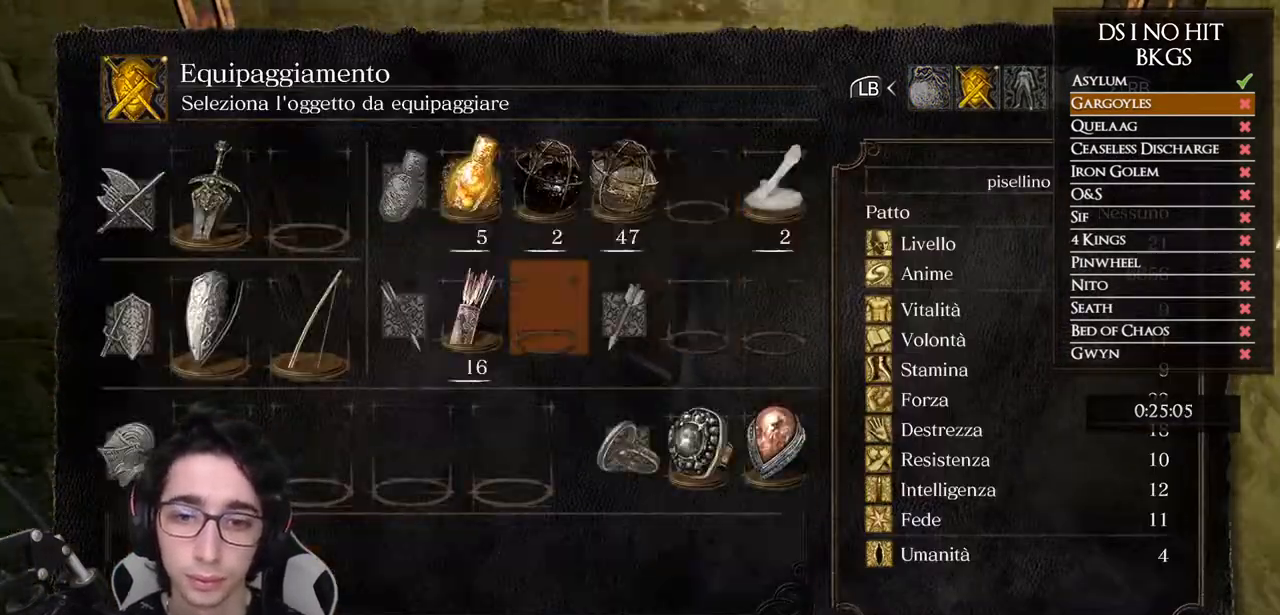
{"buttons": [], "left_stick": "center", "right_stick": "center", "events": [[117, "DPAD_DOWN", "up"], [167, "DPAD_RIGHT", "down"], [300, "DPAD_RIGHT", "up"], [333, "A", "down"], [417, "A", "up"]]}
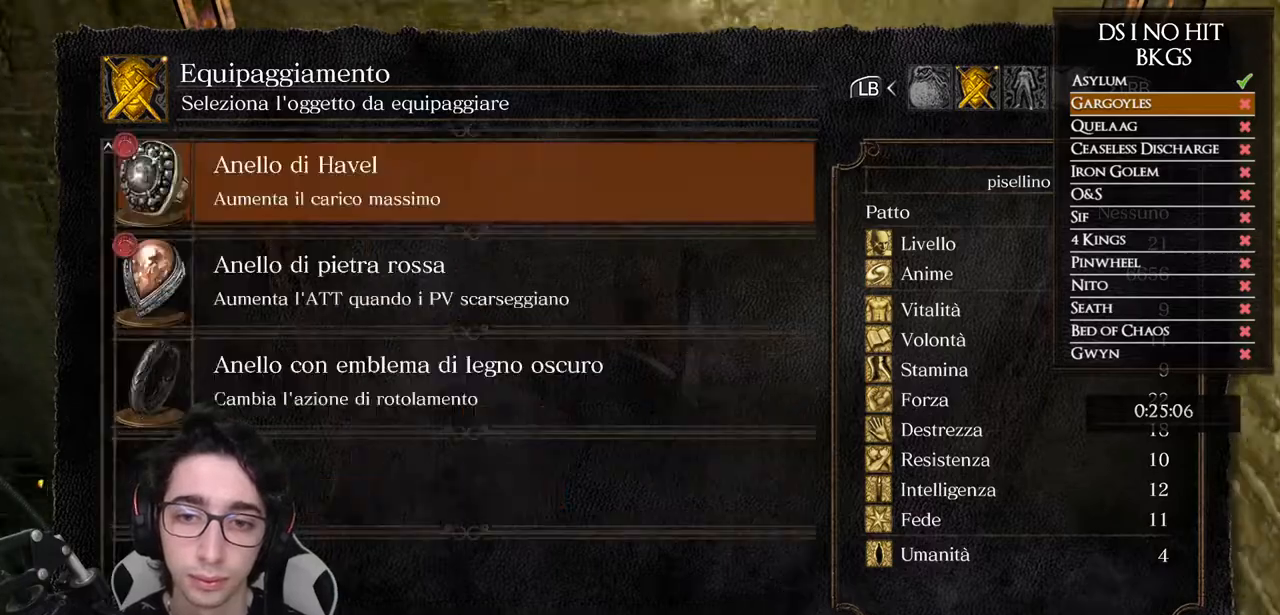
{"buttons": [], "left_stick": "center", "right_stick": "center", "events": [[100, "B", "down"], [183, "B", "up"], [233, "B", "down"], [317, "B", "up"], [367, "B", "down"], [417, "B", "up"]]}
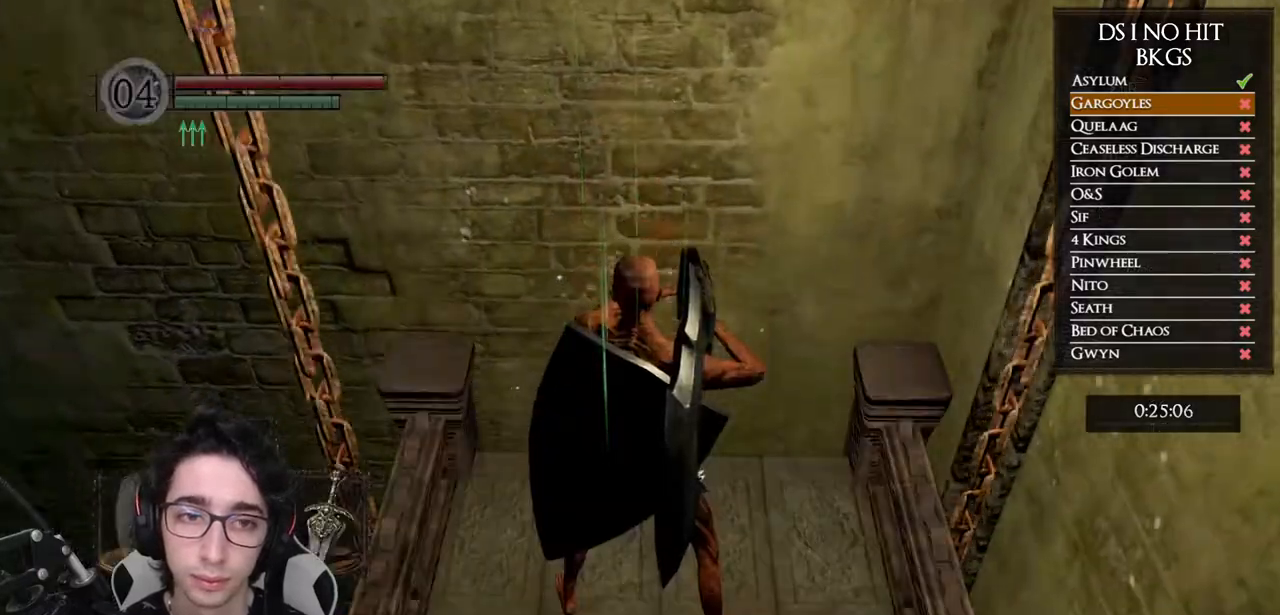
{"buttons": [], "left_stick": "center", "right_stick": "center", "events": [[83, "right_stick", "down"], [383, "right_stick", "center"]]}
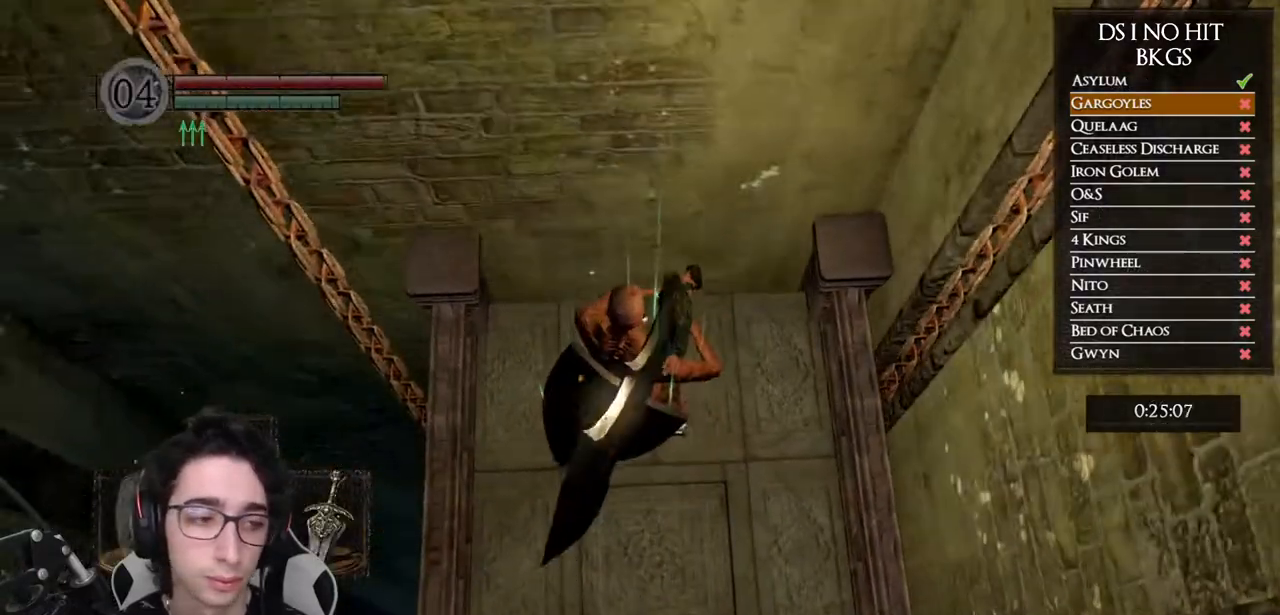
{"buttons": ["L1"], "left_stick": "center", "right_stick": "center", "events": [[267, "L1", "down"], [400, "L1", "up"], [467, "L1", "down"]]}
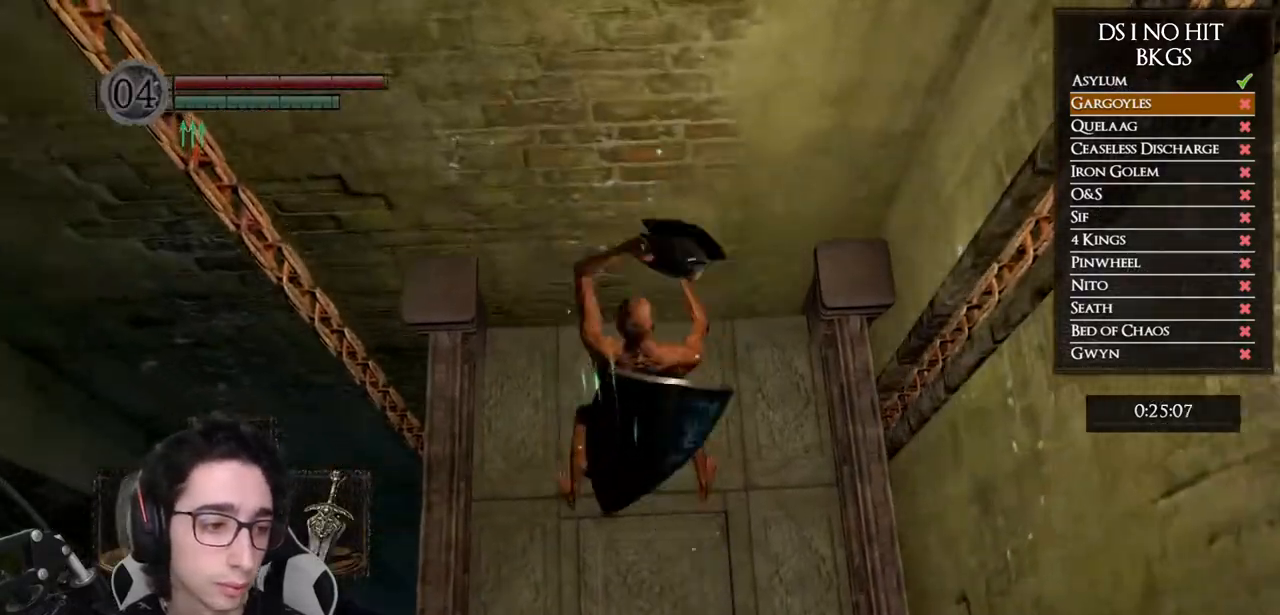
{"buttons": [], "left_stick": "center", "right_stick": "center", "events": [[100, "L1", "up"], [150, "L1", "down"], [283, "L1", "up"], [350, "L1", "down"], [450, "L1", "up"]]}
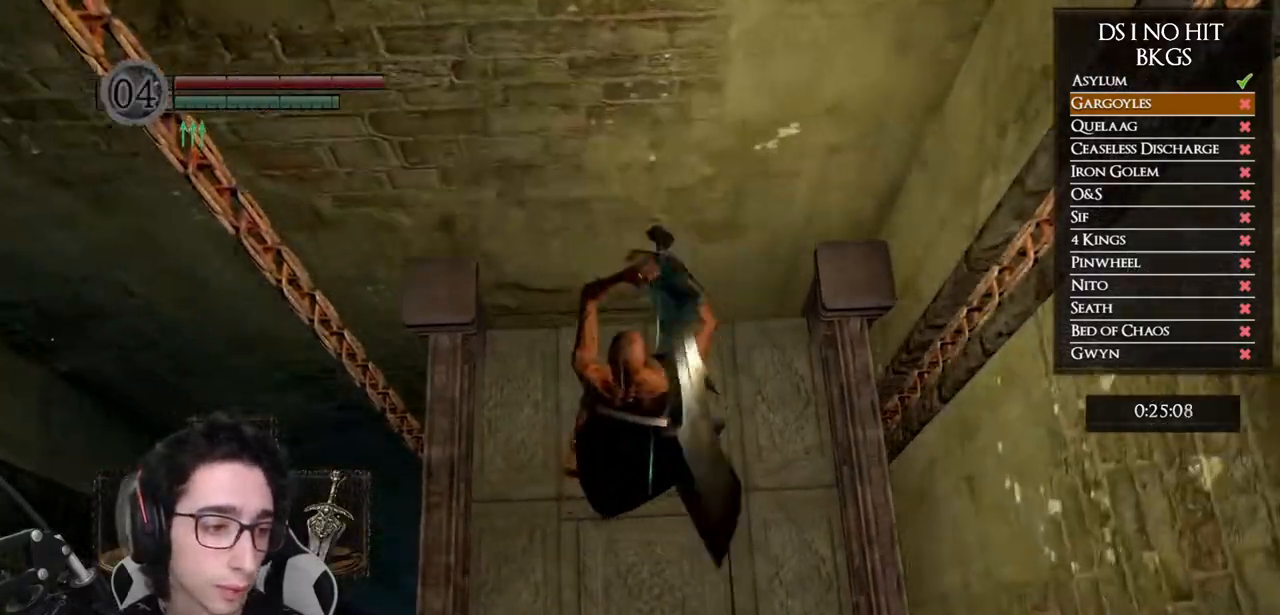
{"buttons": [], "left_stick": "center", "right_stick": "center", "events": [[33, "L1", "down"], [133, "L1", "up"], [217, "L1", "down"], [317, "L1", "up"], [383, "L1", "down"], [500, "L1", "up"]]}
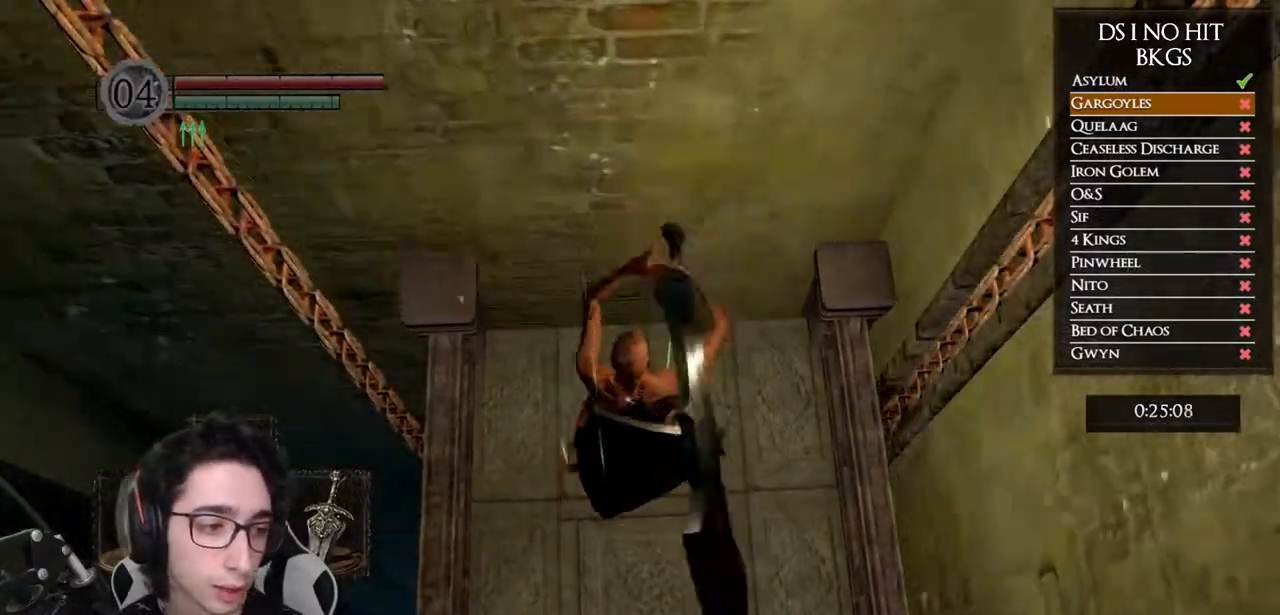
{"buttons": [], "left_stick": "center", "right_stick": "center", "events": []}
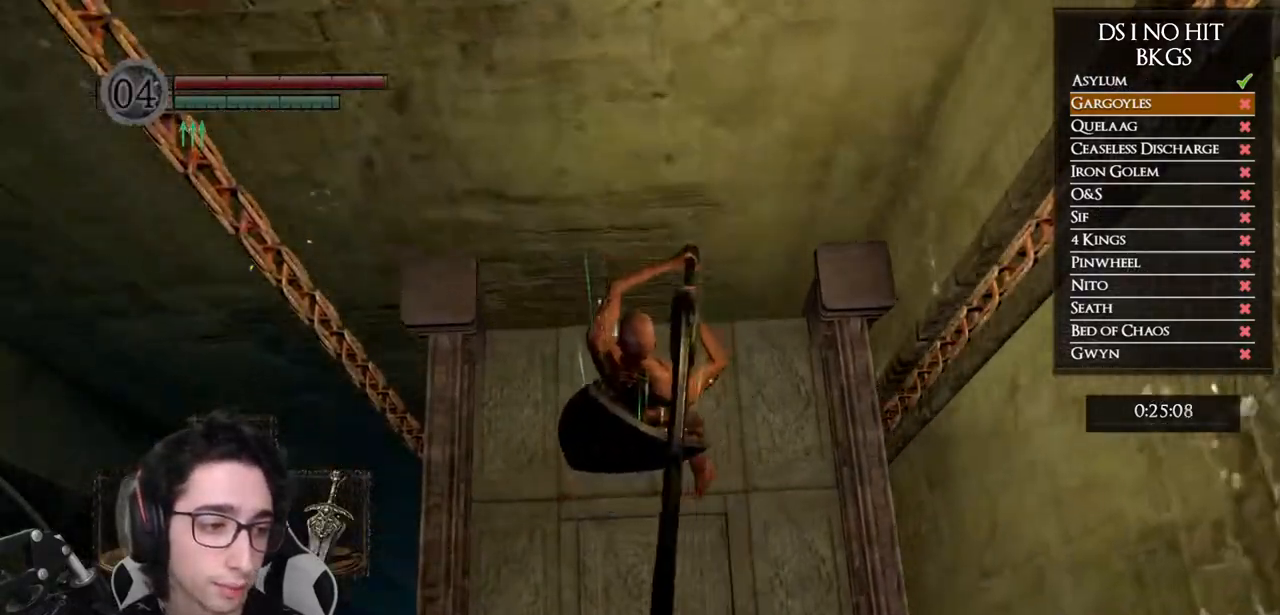
{"buttons": [], "left_stick": "center", "right_stick": "center", "events": []}
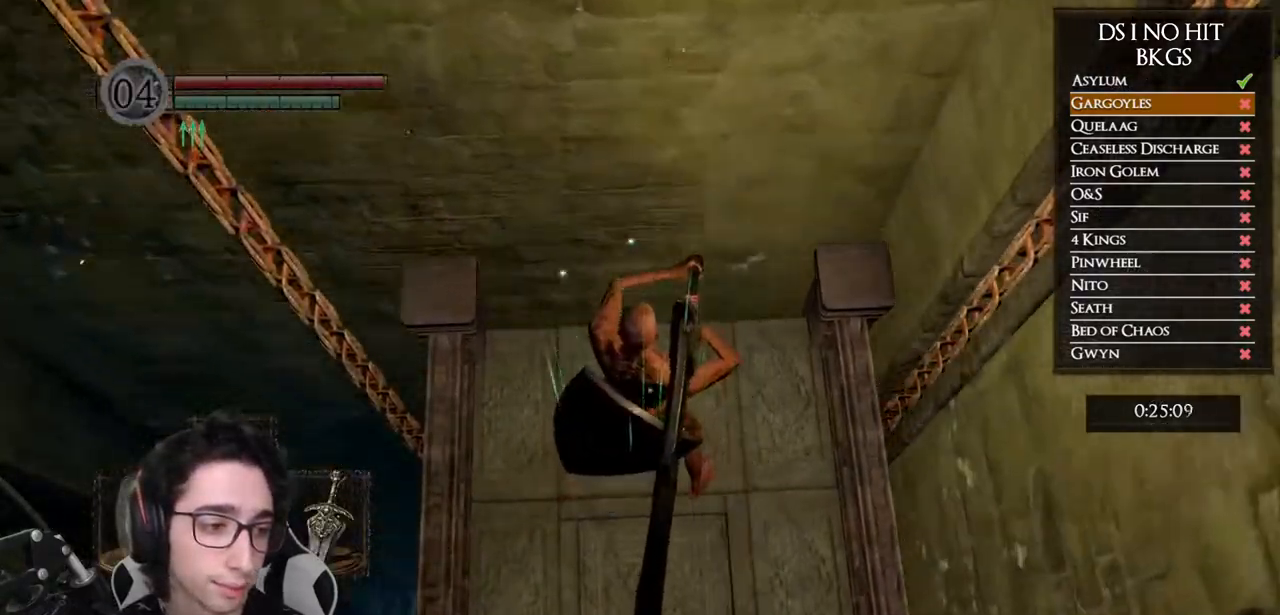
{"buttons": [], "left_stick": "center", "right_stick": "center", "events": []}
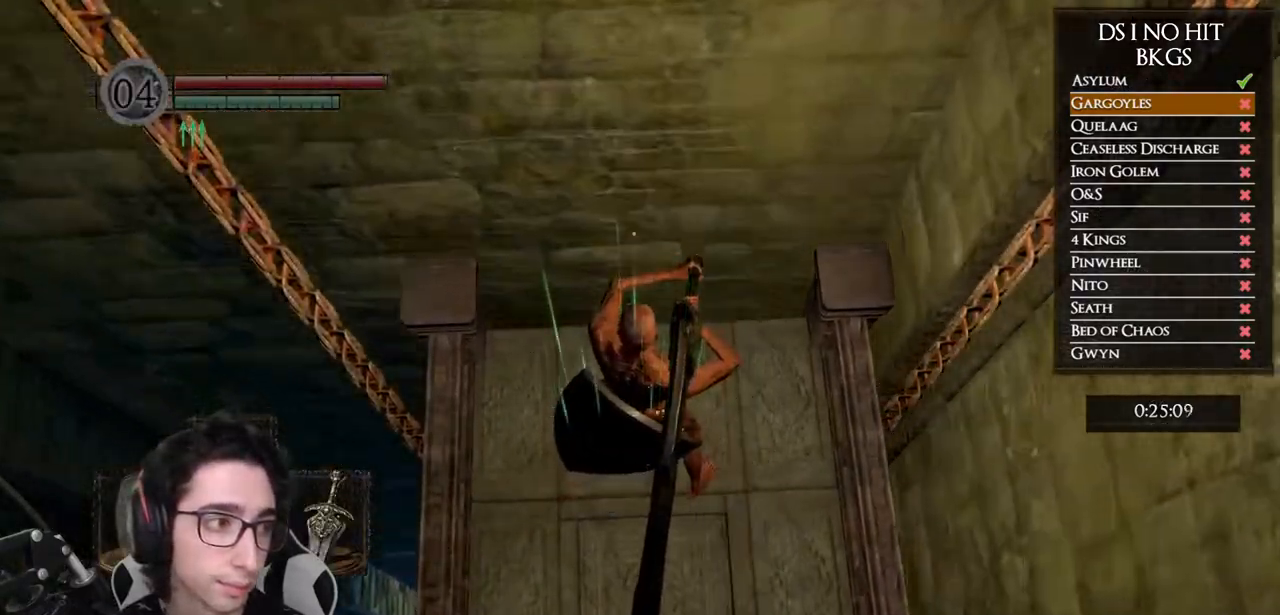
{"buttons": [], "left_stick": "center", "right_stick": "center", "events": []}
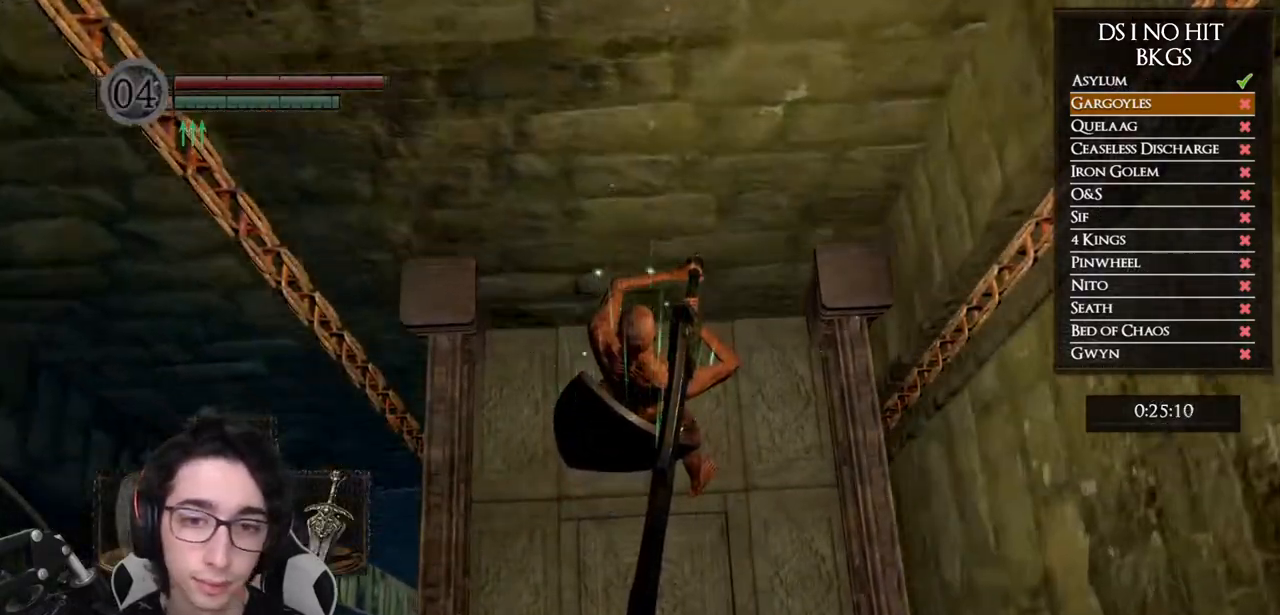
{"buttons": [], "left_stick": "center", "right_stick": "center", "events": []}
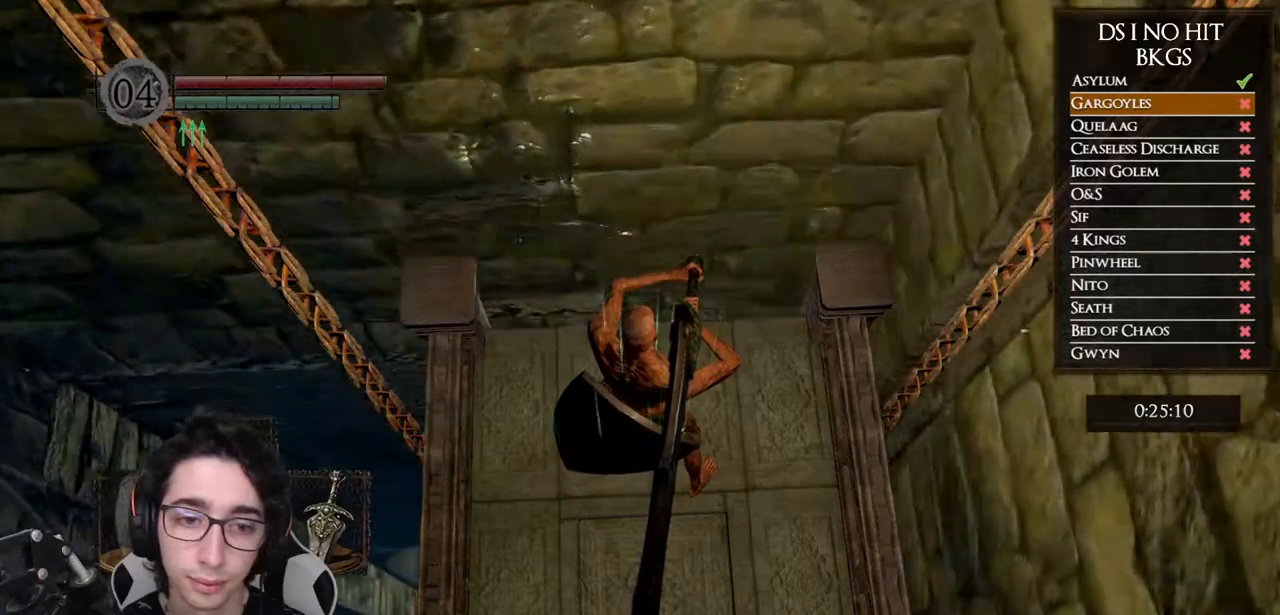
{"buttons": [], "left_stick": "center", "right_stick": "center", "events": []}
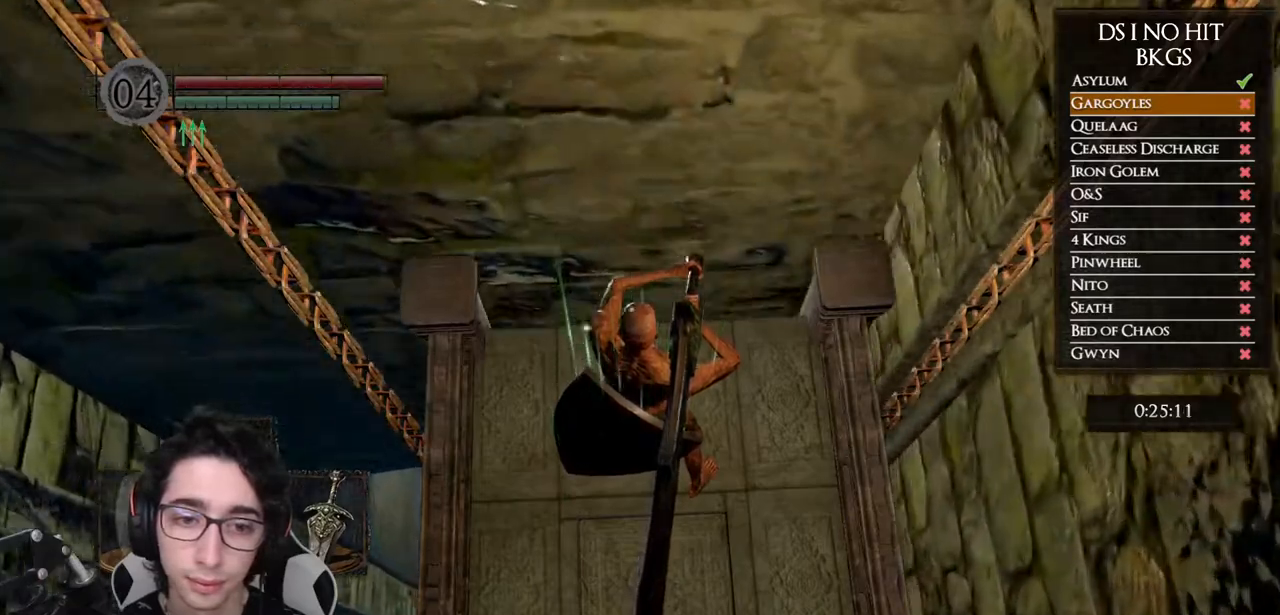
{"buttons": [], "left_stick": "center", "right_stick": "center", "events": []}
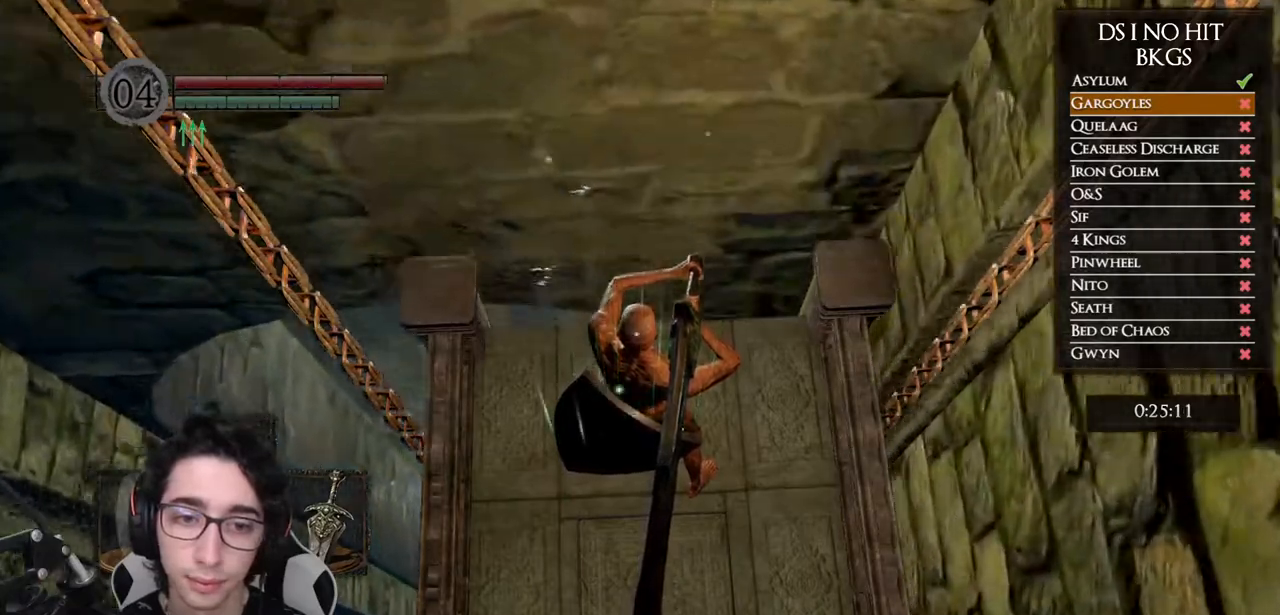
{"buttons": [], "left_stick": "up", "right_stick": "down-right", "events": [[150, "left_stick", "up"], [483, "right_stick", "down-right"]]}
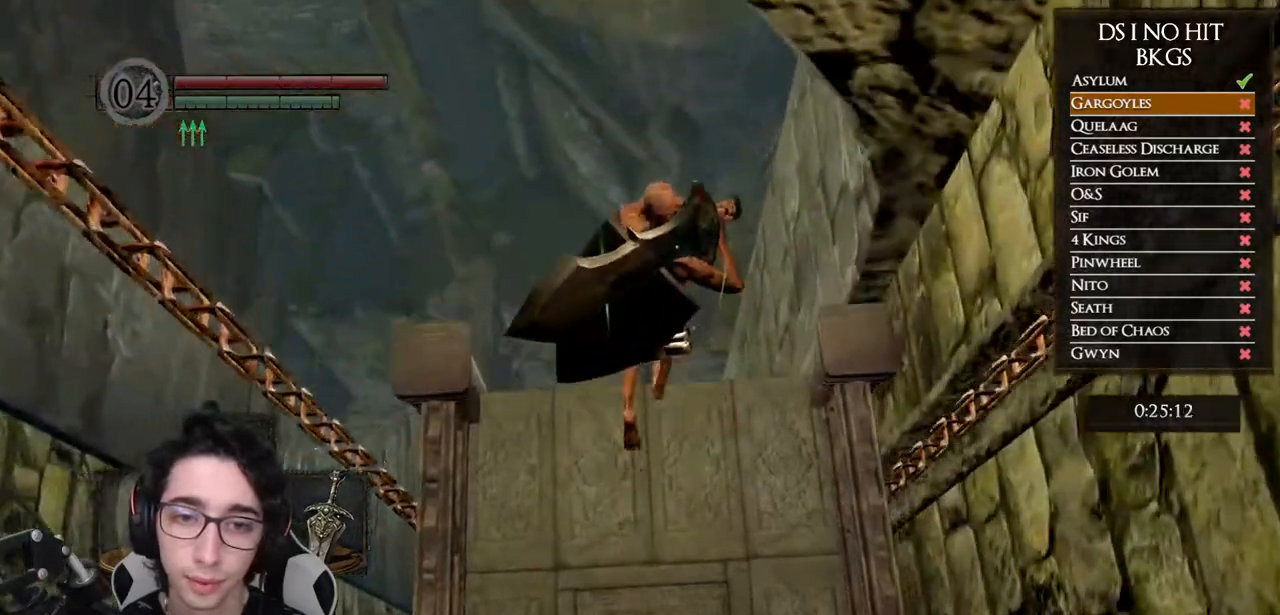
{"buttons": [], "left_stick": "up", "right_stick": "center", "events": [[150, "right_stick", "down"], [450, "right_stick", "center"]]}
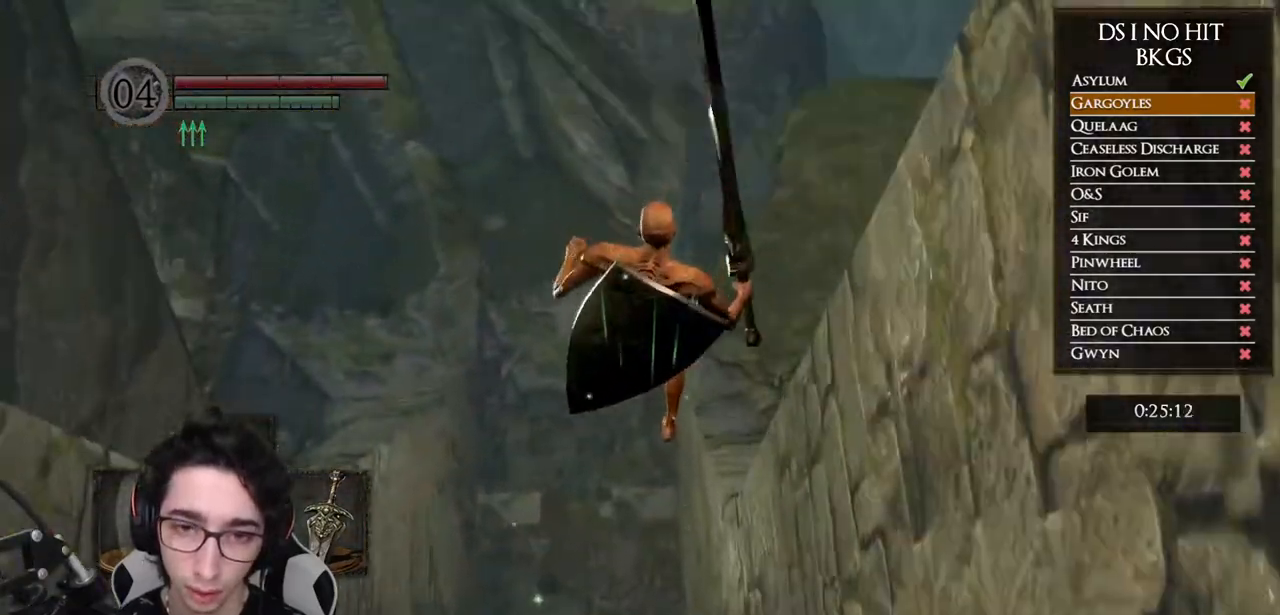
{"buttons": [], "left_stick": "up", "right_stick": "center", "events": [[83, "B", "down"], [167, "B", "up"], [250, "B", "down"], [333, "B", "up"], [400, "B", "down"], [483, "B", "up"]]}
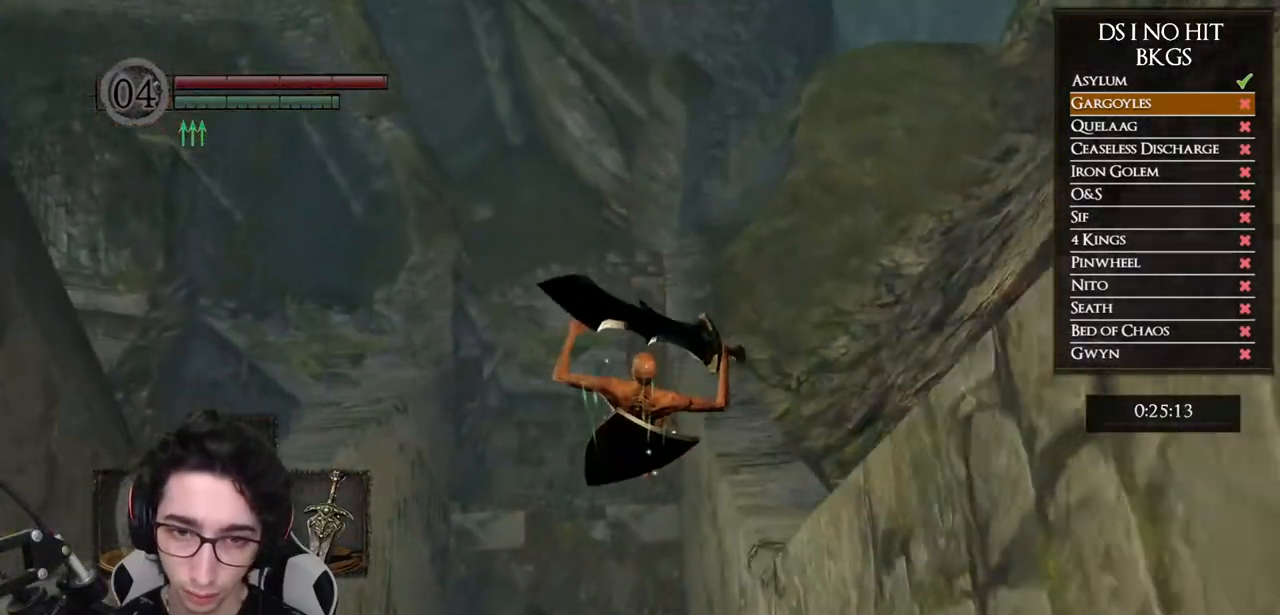
{"buttons": [], "left_stick": "up-left", "right_stick": "center", "events": [[50, "B", "down"], [67, "left_stick", "up-left"], [133, "B", "up"], [200, "B", "down"], [283, "B", "up"], [367, "B", "down"], [467, "B", "up"]]}
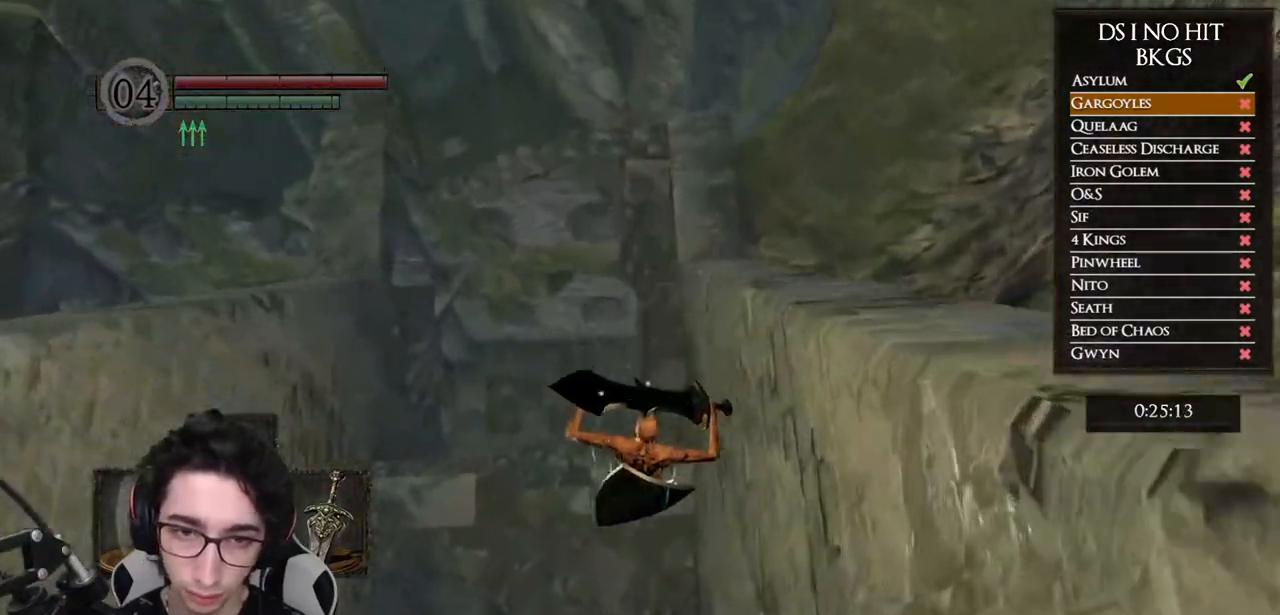
{"buttons": ["B"], "left_stick": "up-left", "right_stick": "center", "events": [[17, "B", "down"], [117, "B", "up"], [183, "B", "down"], [267, "B", "up"], [350, "B", "down"], [450, "B", "up"], [483, "B", "down"]]}
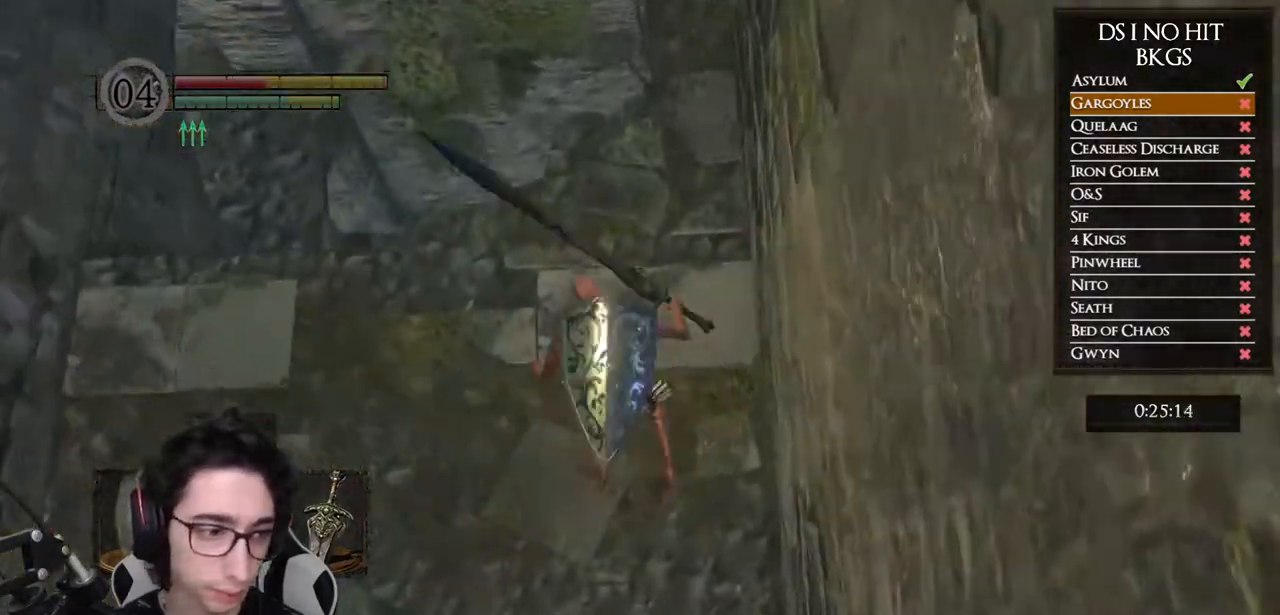
{"buttons": [], "left_stick": "up", "right_stick": "down-left", "events": [[100, "B", "up"], [300, "left_stick", "up"], [367, "right_stick", "down-left"]]}
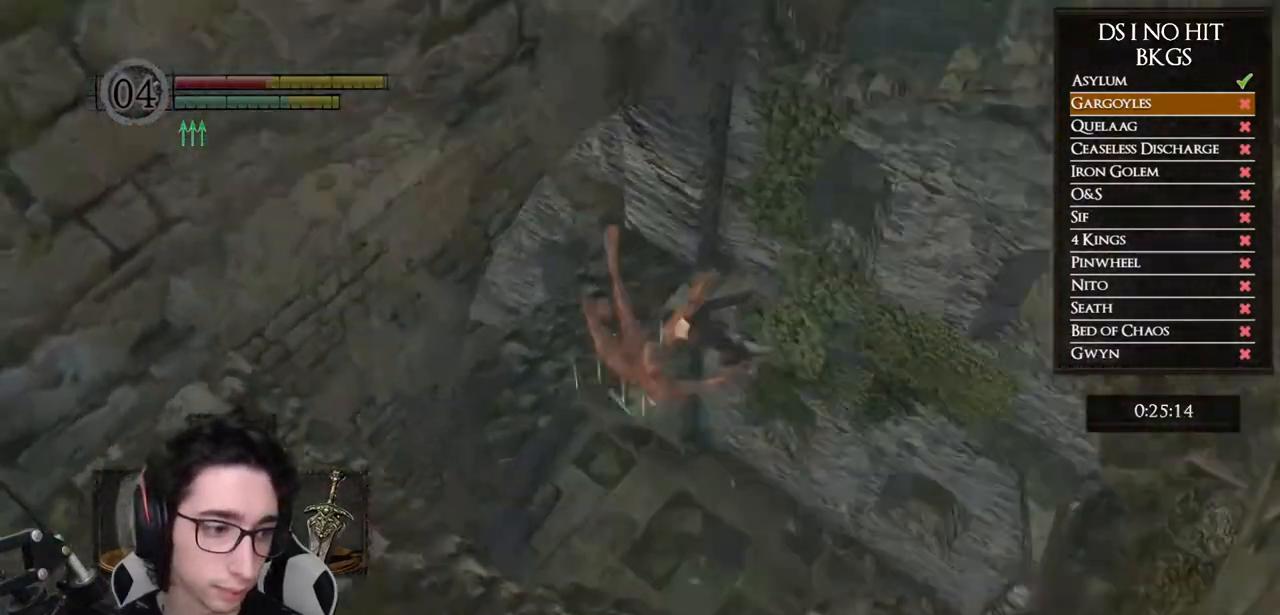
{"buttons": [], "left_stick": "up", "right_stick": "center", "events": [[117, "left_stick", "up-right"], [167, "right_stick", "left"], [267, "right_stick", "center"], [383, "B", "down"], [400, "left_stick", "up"], [500, "B", "up"]]}
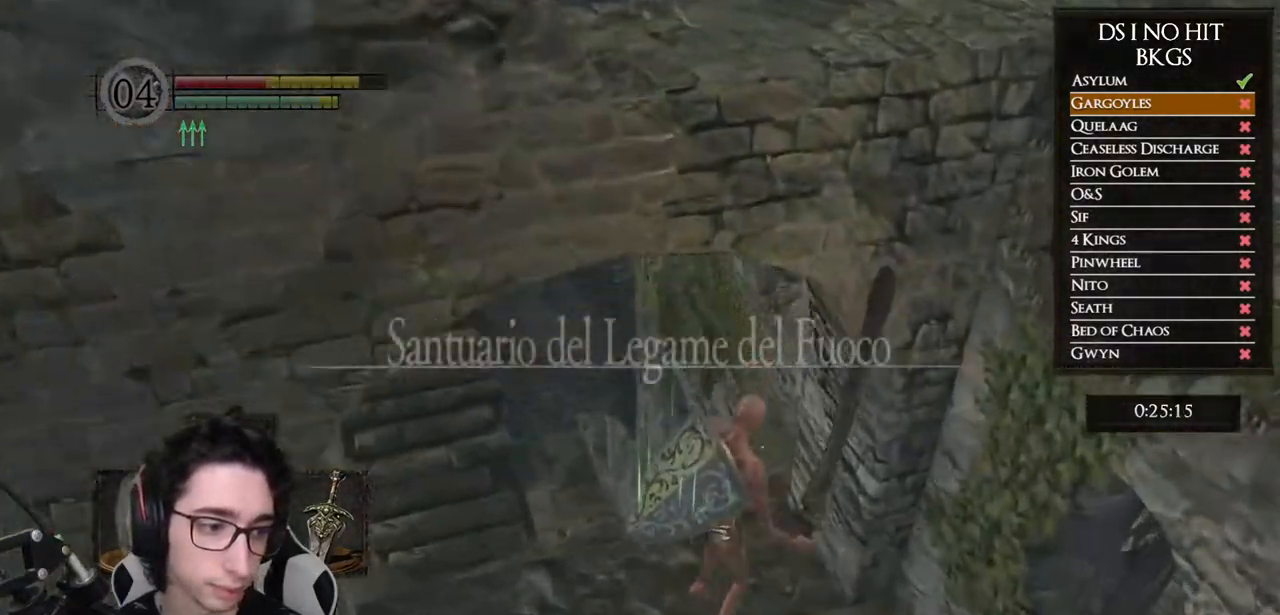
{"buttons": [], "left_stick": "up-left", "right_stick": "center", "events": [[67, "B", "down"], [150, "B", "up"], [217, "B", "down"], [317, "B", "up"], [317, "left_stick", "up-left"], [367, "B", "down"], [467, "B", "up"]]}
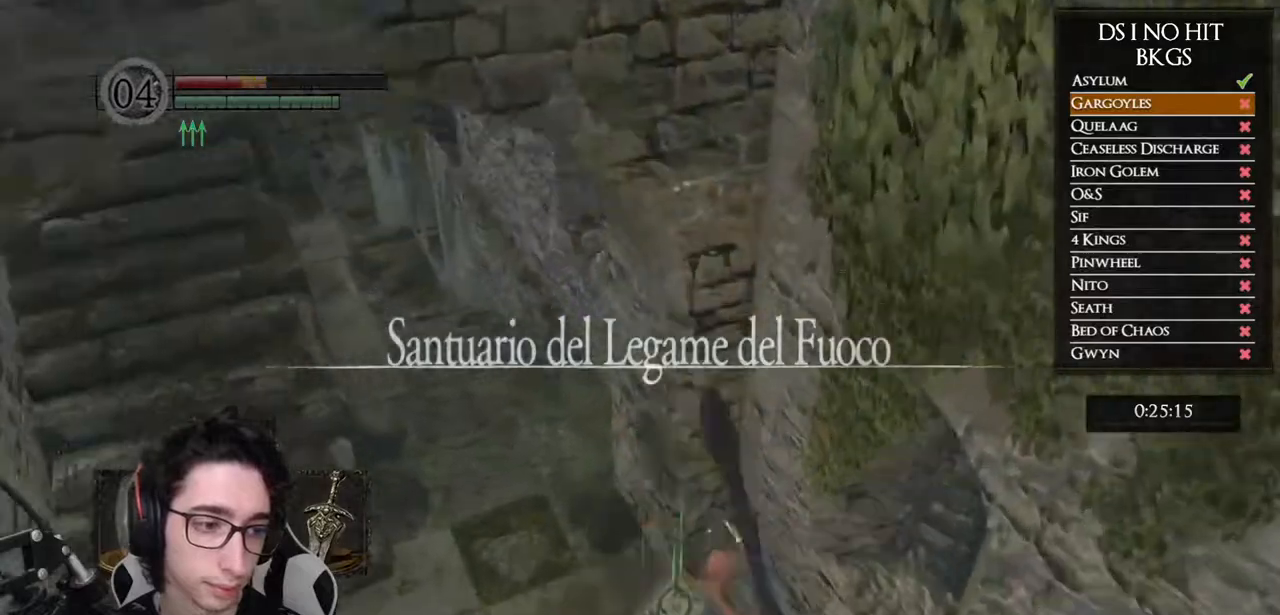
{"buttons": [], "left_stick": "up", "right_stick": "up-left", "events": [[33, "B", "down"], [117, "B", "up"], [183, "B", "down"], [250, "B", "up"], [433, "right_stick", "up-left"], [450, "left_stick", "up"]]}
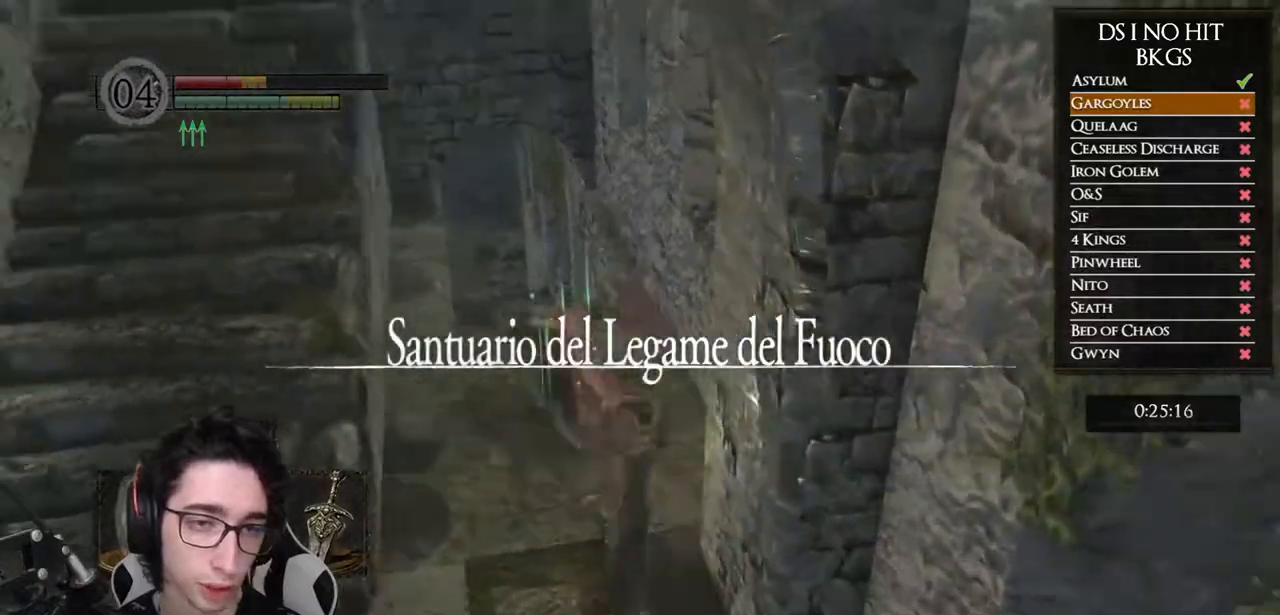
{"buttons": ["B"], "left_stick": "up", "right_stick": "center", "events": [[33, "right_stick", "center"], [133, "B", "down"]]}
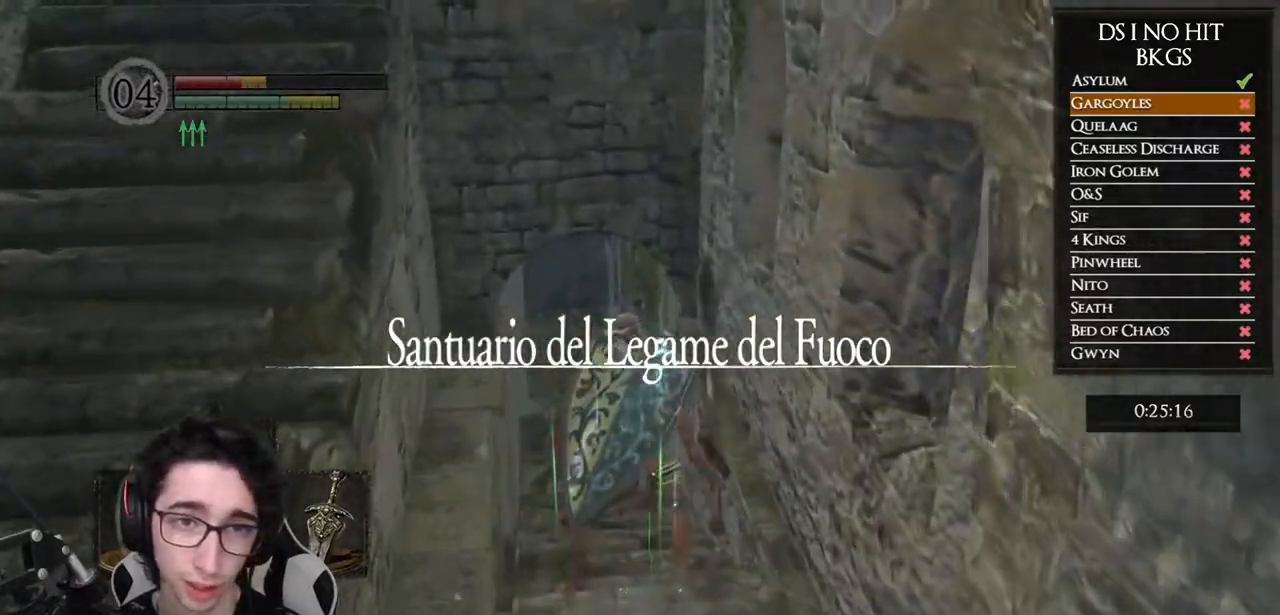
{"buttons": ["B"], "left_stick": "up", "right_stick": "center", "events": []}
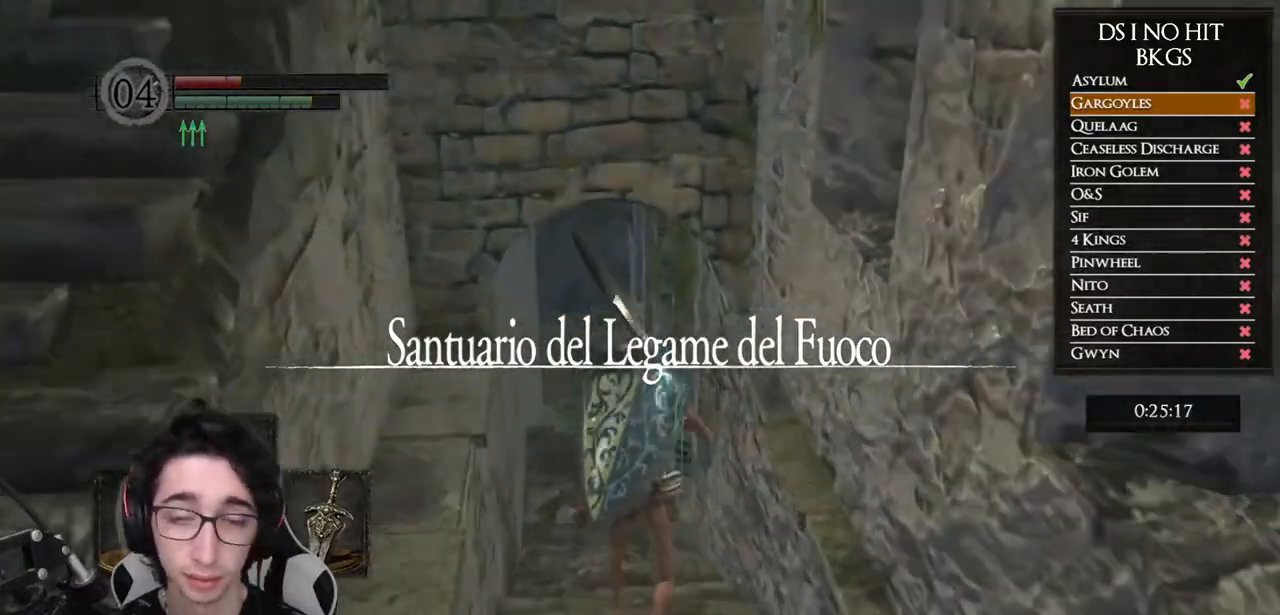
{"buttons": ["B"], "left_stick": "up", "right_stick": "center", "events": []}
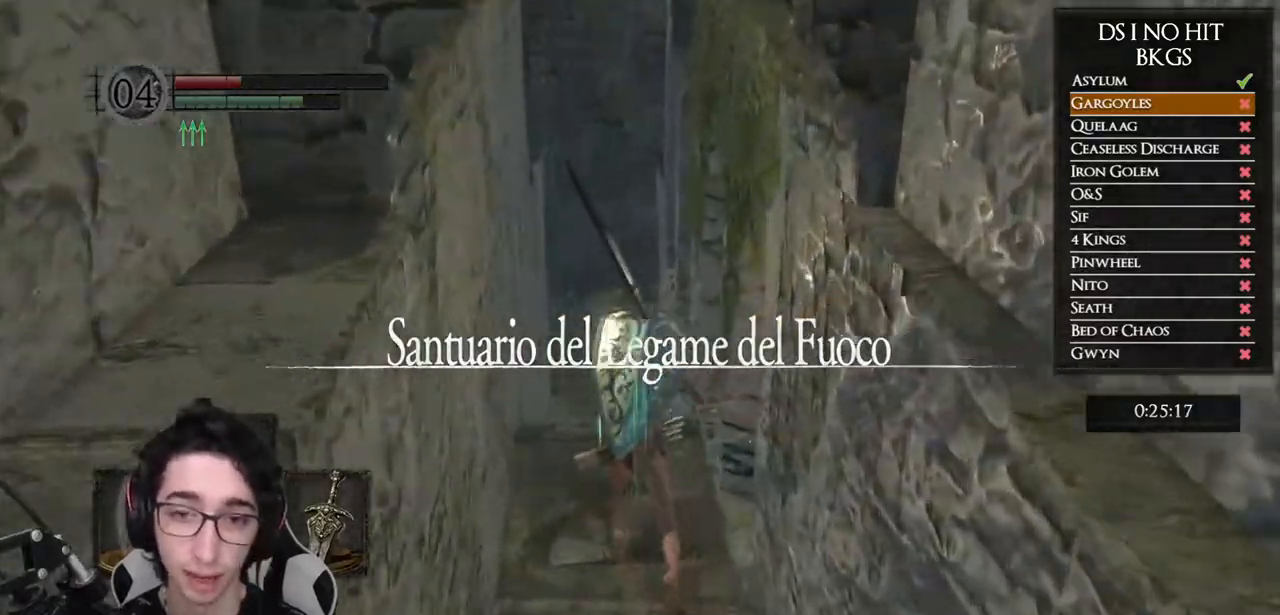
{"buttons": ["B"], "left_stick": "up", "right_stick": "center", "events": []}
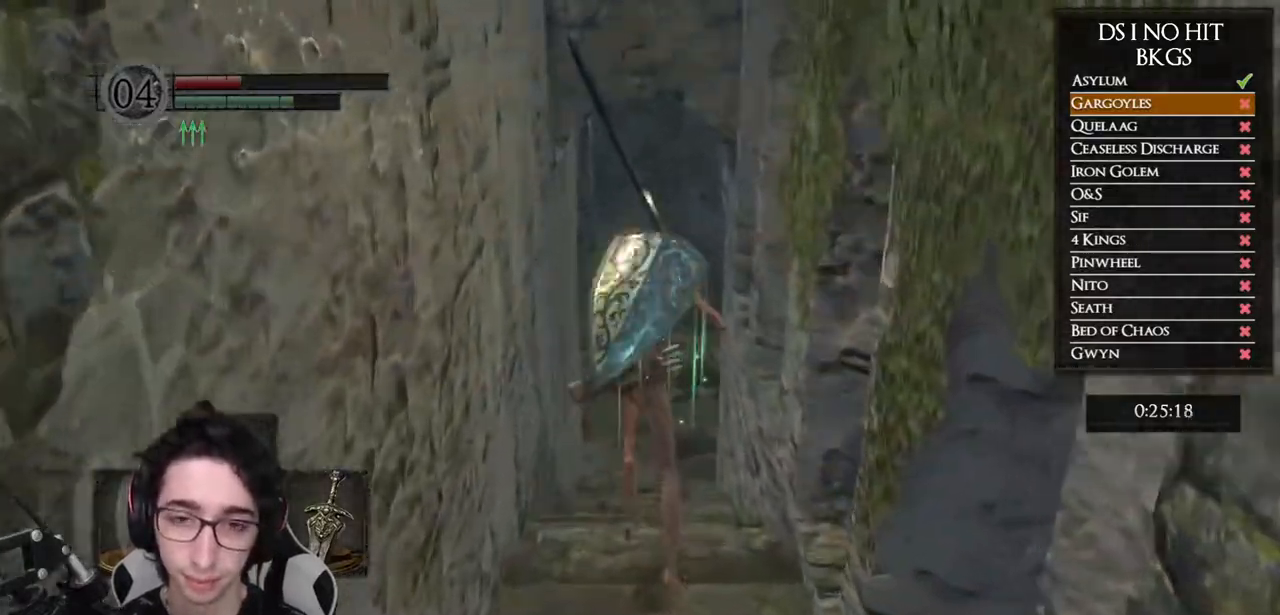
{"buttons": ["B"], "left_stick": "up", "right_stick": "center", "events": []}